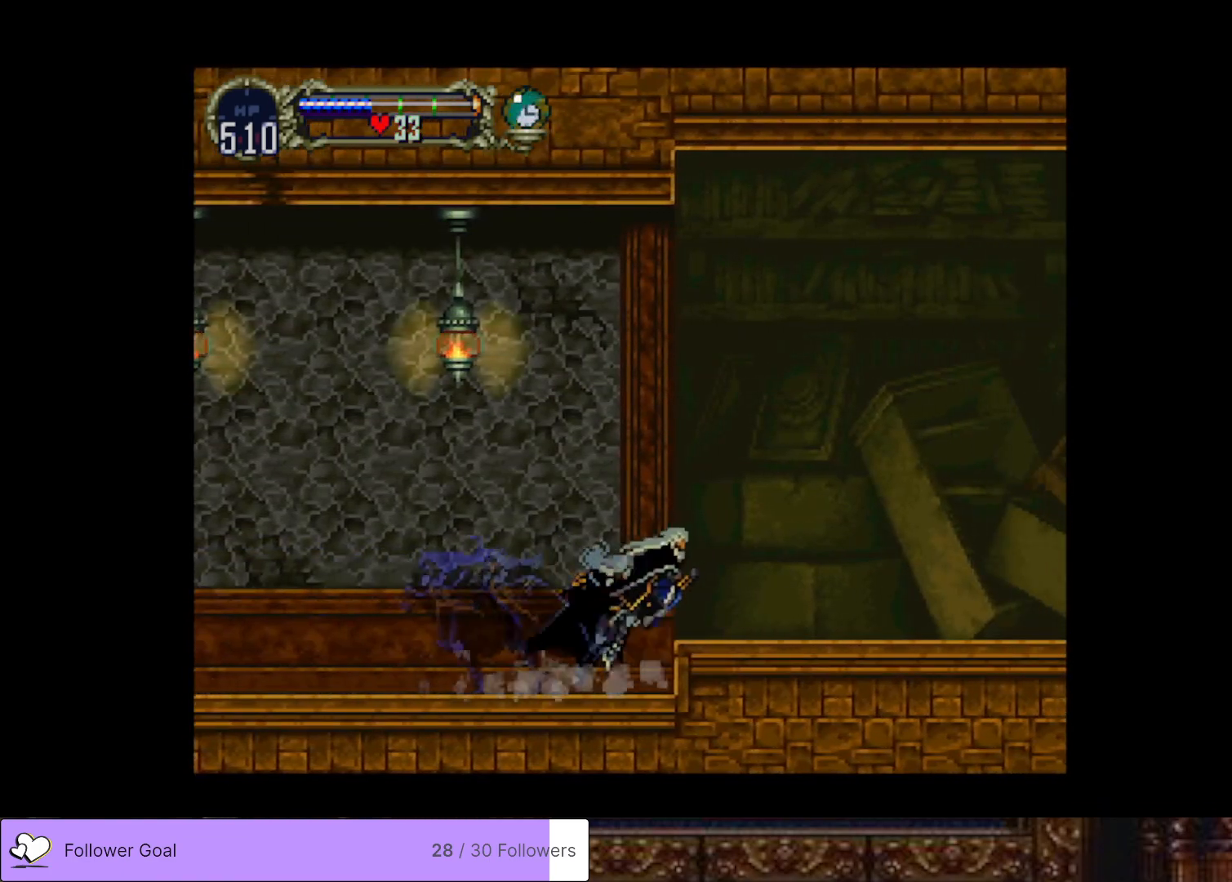
Gameplay with a controller (PlayStation layout); each line is a JSON object with the inputs held at the frame after it. "events" lists button and stick changes between this image and that frame as [ms after this image, input, new state], when the widget could be followed in between. Not read: left_stick.
{"buttons": ["DPAD_LEFT"], "right_stick": "center", "events": [[100, "CROSS", "up"], [434, "DPAD_RIGHT", "up"], [484, "DPAD_LEFT", "down"]]}
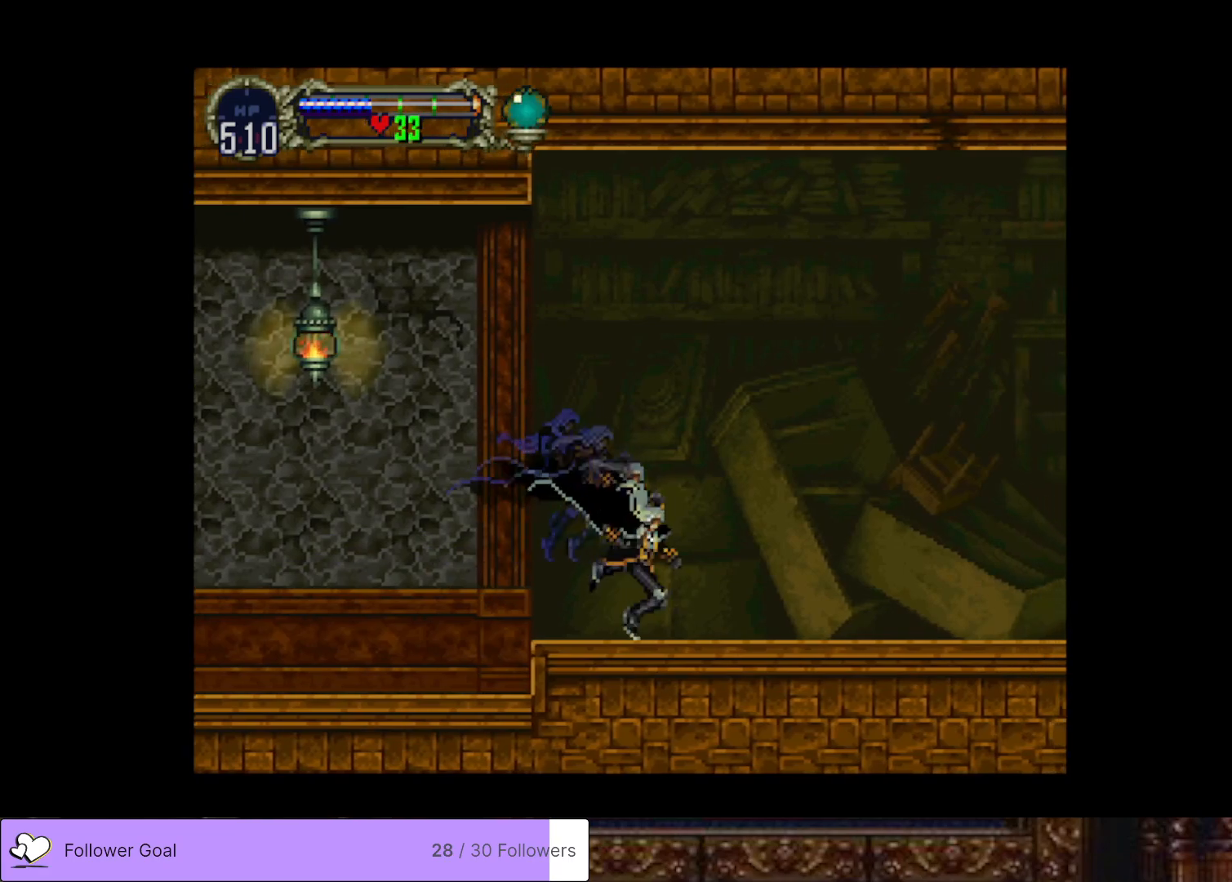
{"buttons": ["CIRCLE"], "right_stick": "center", "events": [[16, "CIRCLE", "down"], [50, "TRIANGLE", "down"], [100, "DPAD_LEFT", "up"], [133, "TRIANGLE", "up"], [150, "CIRCLE", "up"], [200, "CIRCLE", "down"], [233, "TRIANGLE", "down"], [317, "TRIANGLE", "up"], [333, "CIRCLE", "up"], [383, "CIRCLE", "down"], [417, "TRIANGLE", "down"], [484, "TRIANGLE", "up"]]}
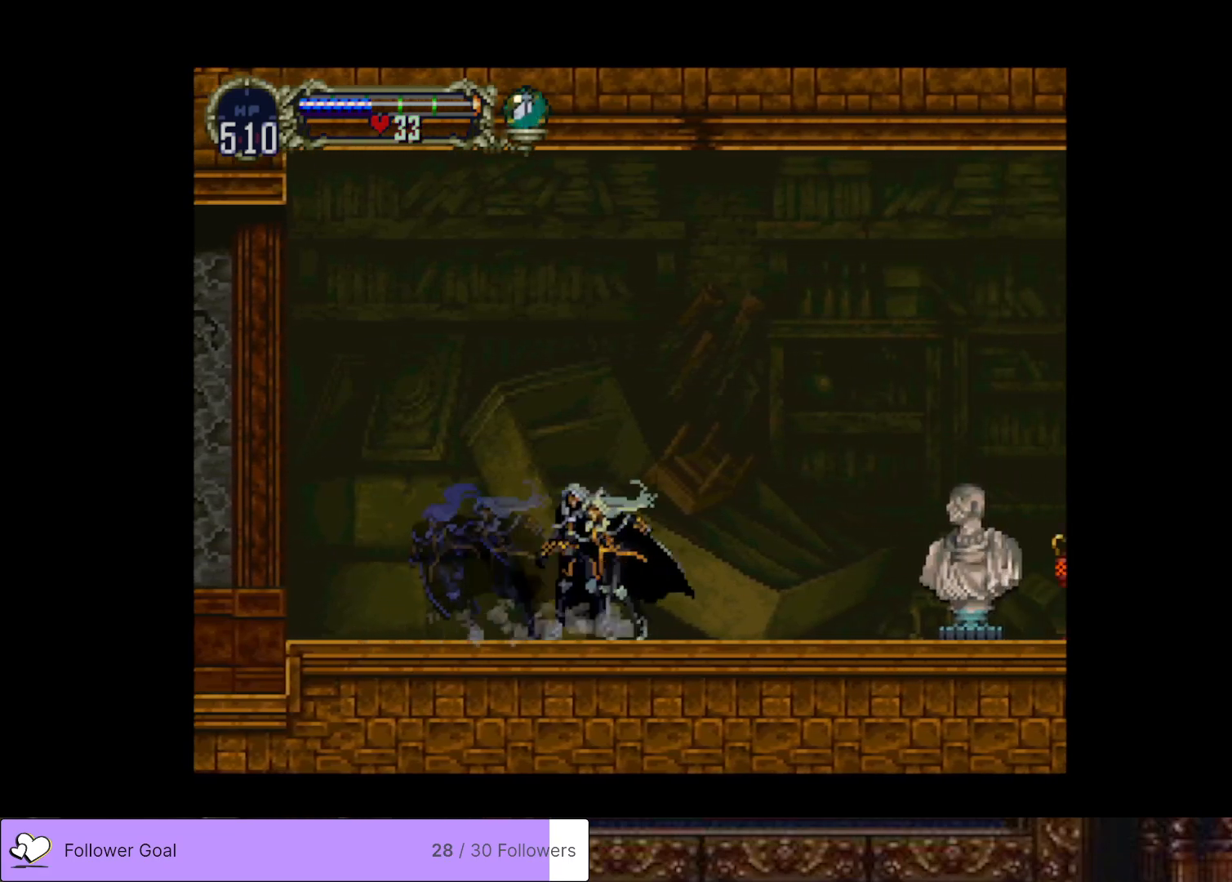
{"buttons": [], "right_stick": "center", "events": [[17, "CIRCLE", "up"], [50, "CIRCLE", "down"], [100, "TRIANGLE", "down"], [150, "TRIANGLE", "up"], [200, "CIRCLE", "up"], [250, "CIRCLE", "down"], [284, "TRIANGLE", "down"], [334, "TRIANGLE", "up"], [367, "CIRCLE", "up"], [401, "CIRCLE", "down"], [451, "TRIANGLE", "down"], [484, "TRIANGLE", "up"], [501, "CIRCLE", "up"]]}
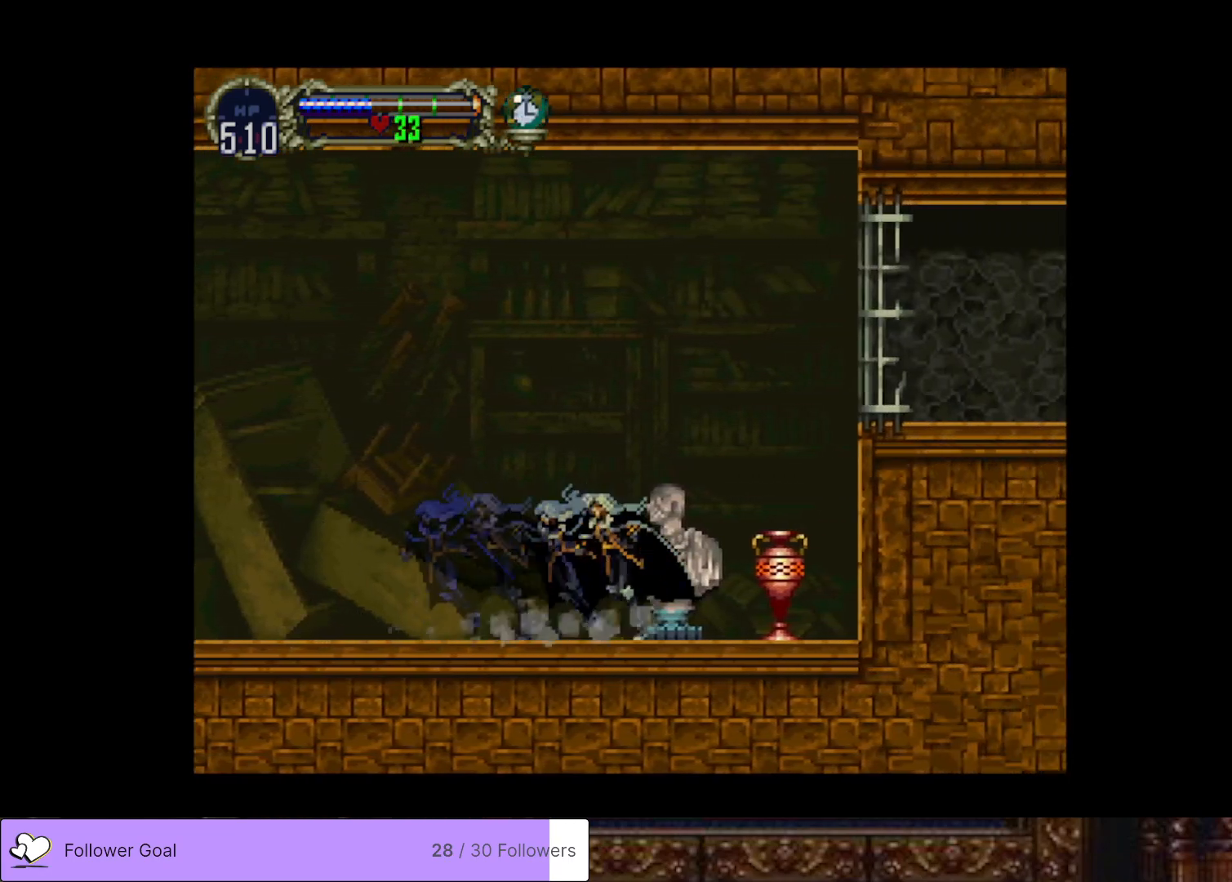
{"buttons": ["DPAD_RIGHT"], "right_stick": "center", "events": [[33, "DPAD_DOWN", "down"], [133, "SQUARE", "down"], [250, "SQUARE", "up"], [383, "DPAD_DOWN", "up"], [383, "DPAD_RIGHT", "down"]]}
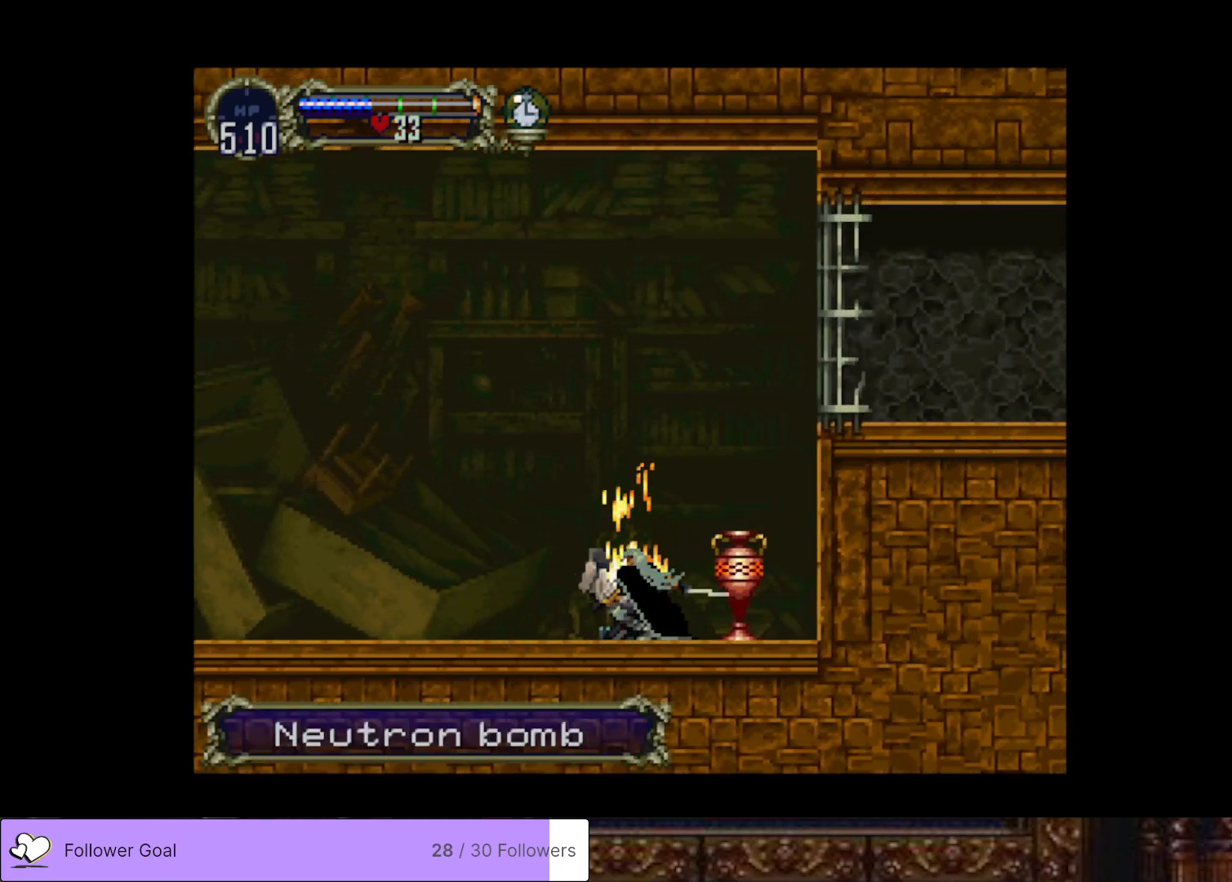
{"buttons": ["DPAD_RIGHT"], "right_stick": "center", "events": [[117, "SQUARE", "down"], [234, "DPAD_DOWN", "down"], [267, "SQUARE", "up"], [467, "DPAD_DOWN", "up"]]}
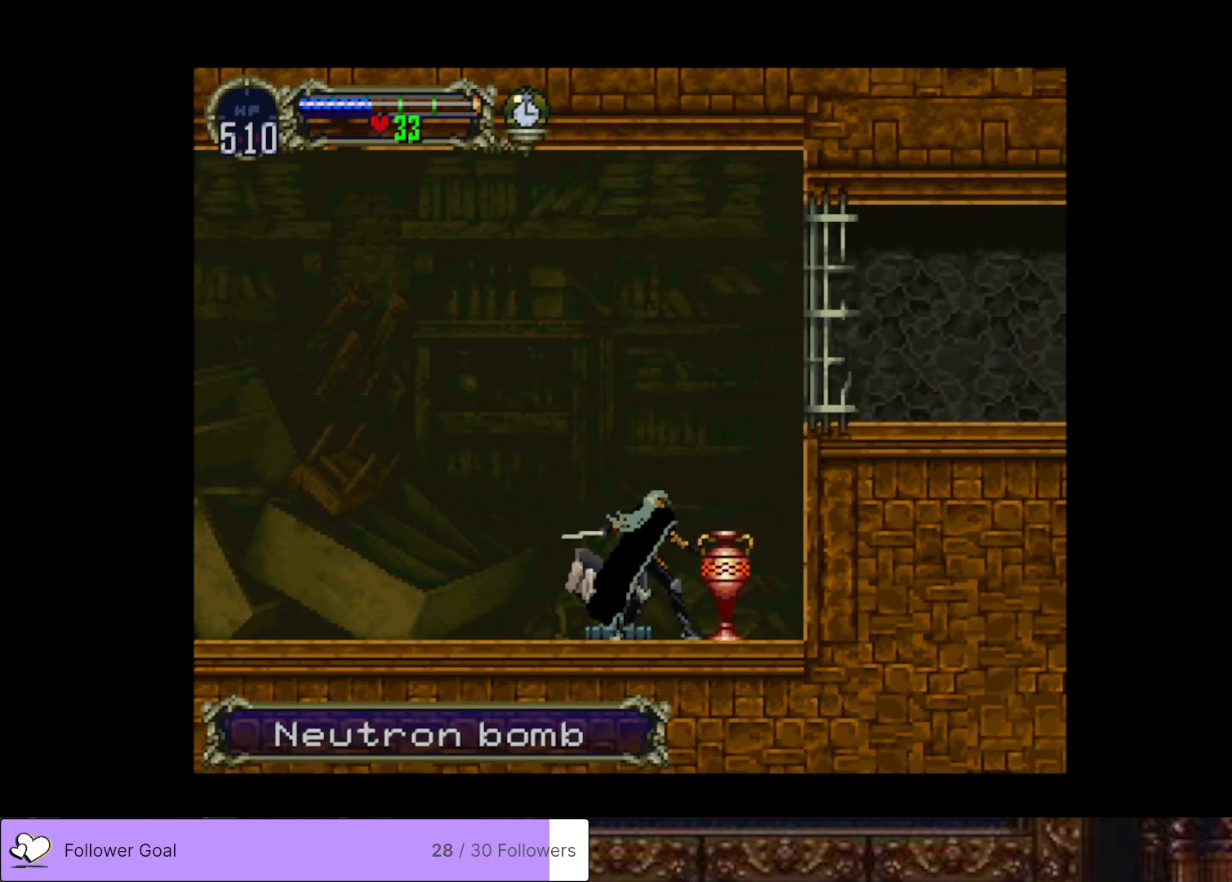
{"buttons": ["DPAD_DOWN"], "right_stick": "center", "events": [[233, "DPAD_DOWN", "down"], [283, "DPAD_RIGHT", "up"], [333, "SQUARE", "down"], [433, "SQUARE", "up"]]}
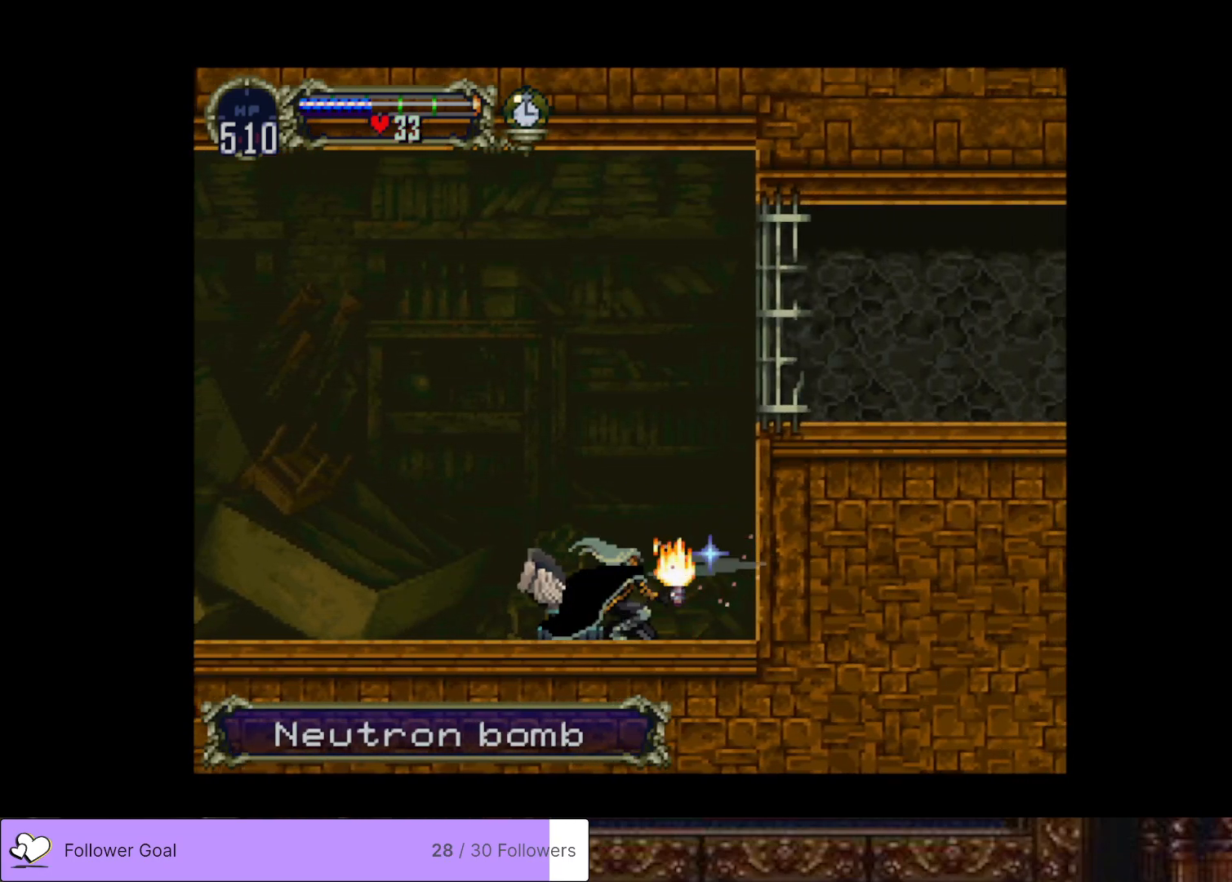
{"buttons": ["DPAD_RIGHT"], "right_stick": "center", "events": [[117, "DPAD_DOWN", "up"], [234, "DPAD_RIGHT", "down"]]}
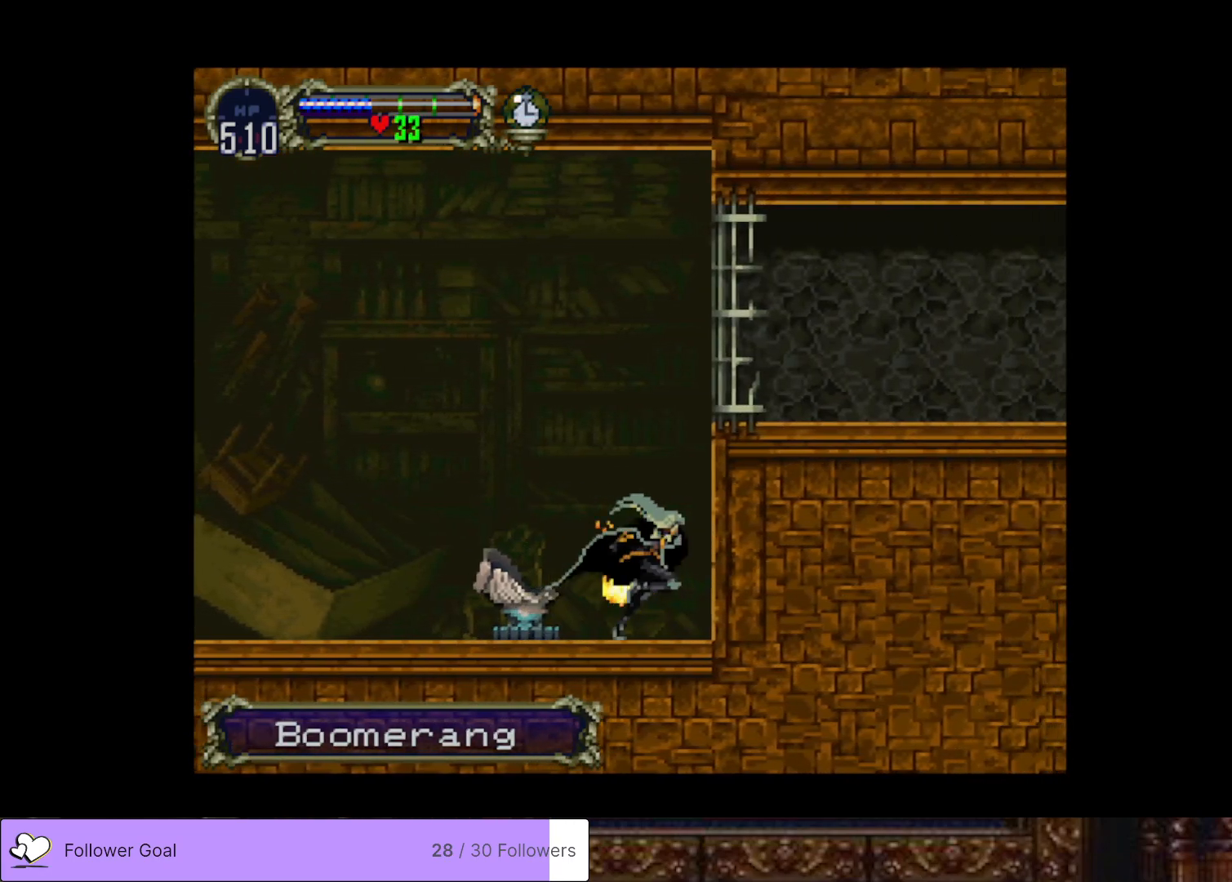
{"buttons": ["CROSS", "L1", "DPAD_RIGHT"], "right_stick": "center", "events": [[217, "CROSS", "down"], [433, "L1", "down"]]}
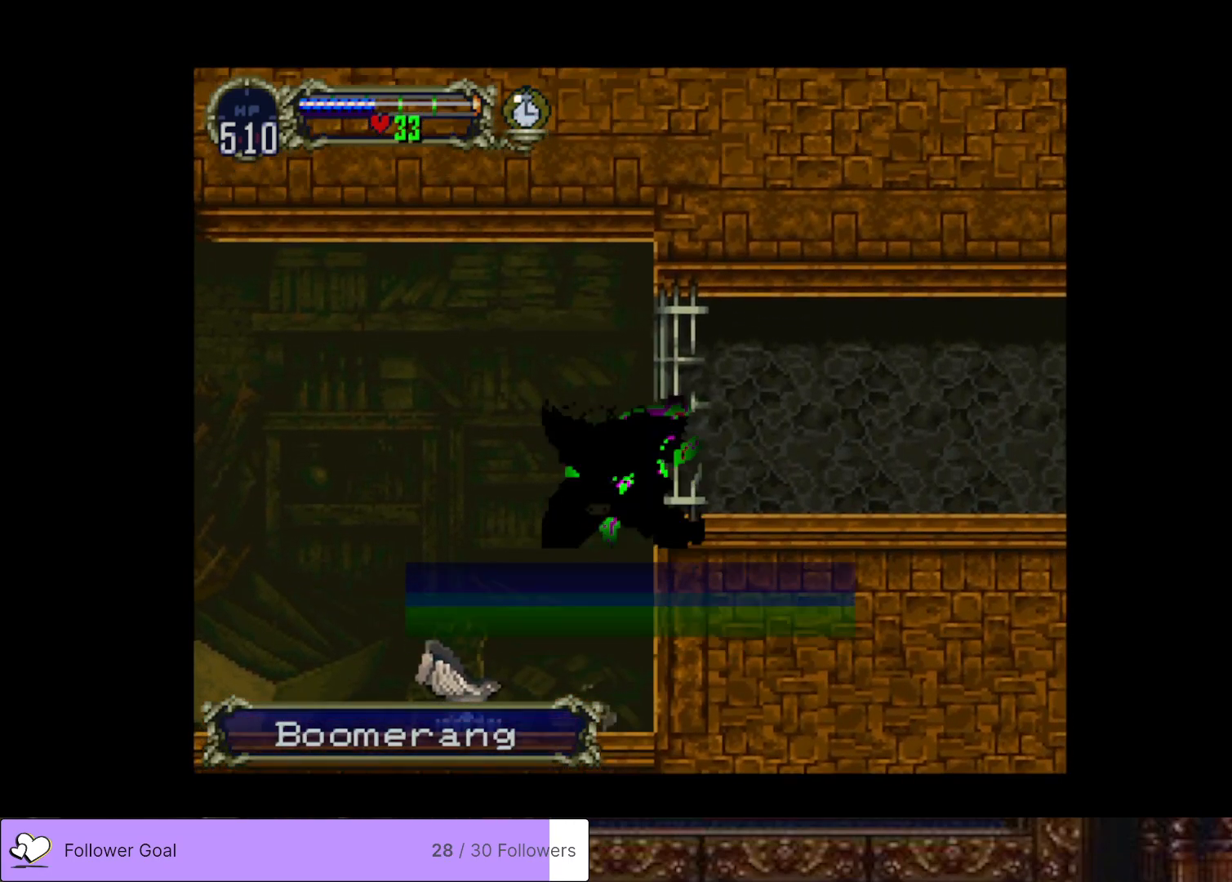
{"buttons": ["DPAD_RIGHT"], "right_stick": "center", "events": [[167, "L1", "up"], [200, "CROSS", "up"]]}
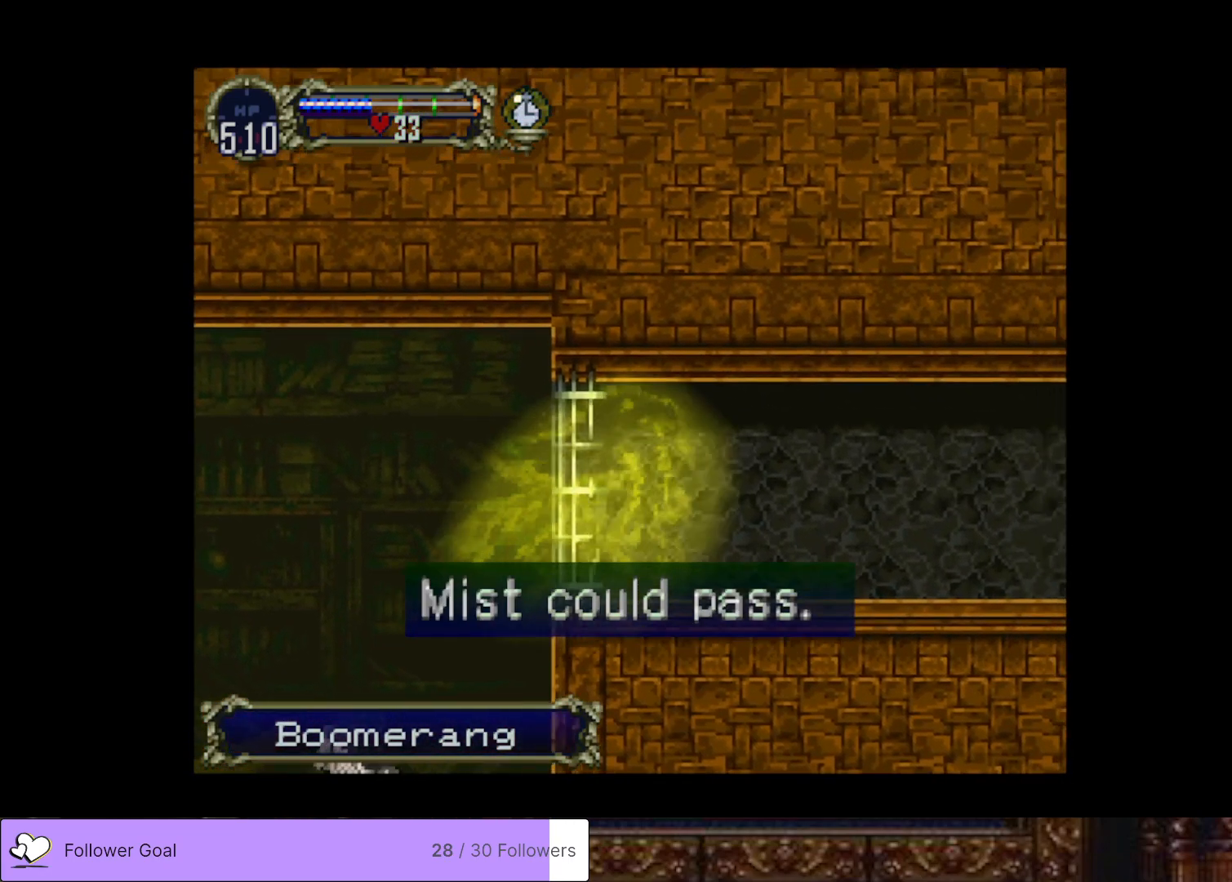
{"buttons": ["DPAD_RIGHT"], "right_stick": "center", "events": [[250, "L1", "down"], [417, "L1", "up"]]}
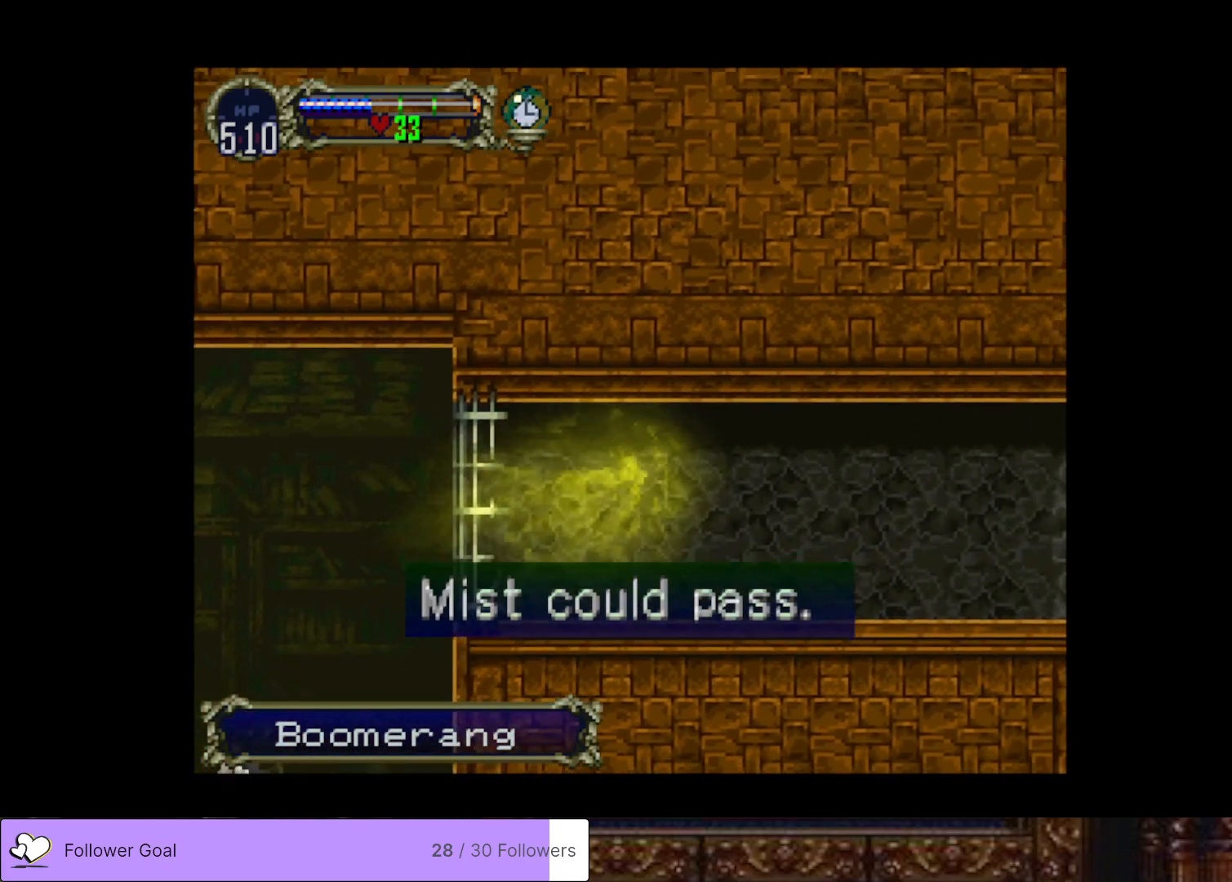
{"buttons": ["DPAD_RIGHT"], "right_stick": "center", "events": []}
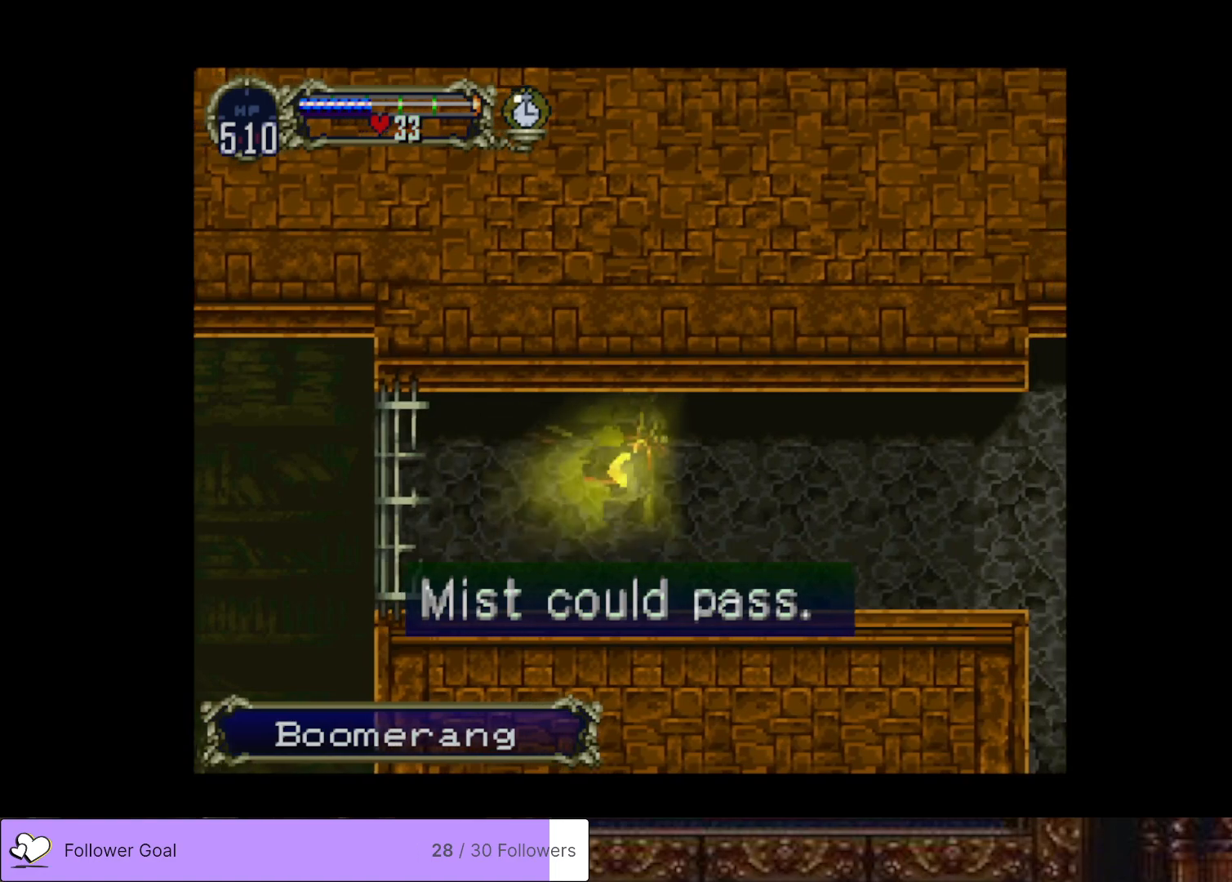
{"buttons": ["DPAD_RIGHT"], "right_stick": "center", "events": []}
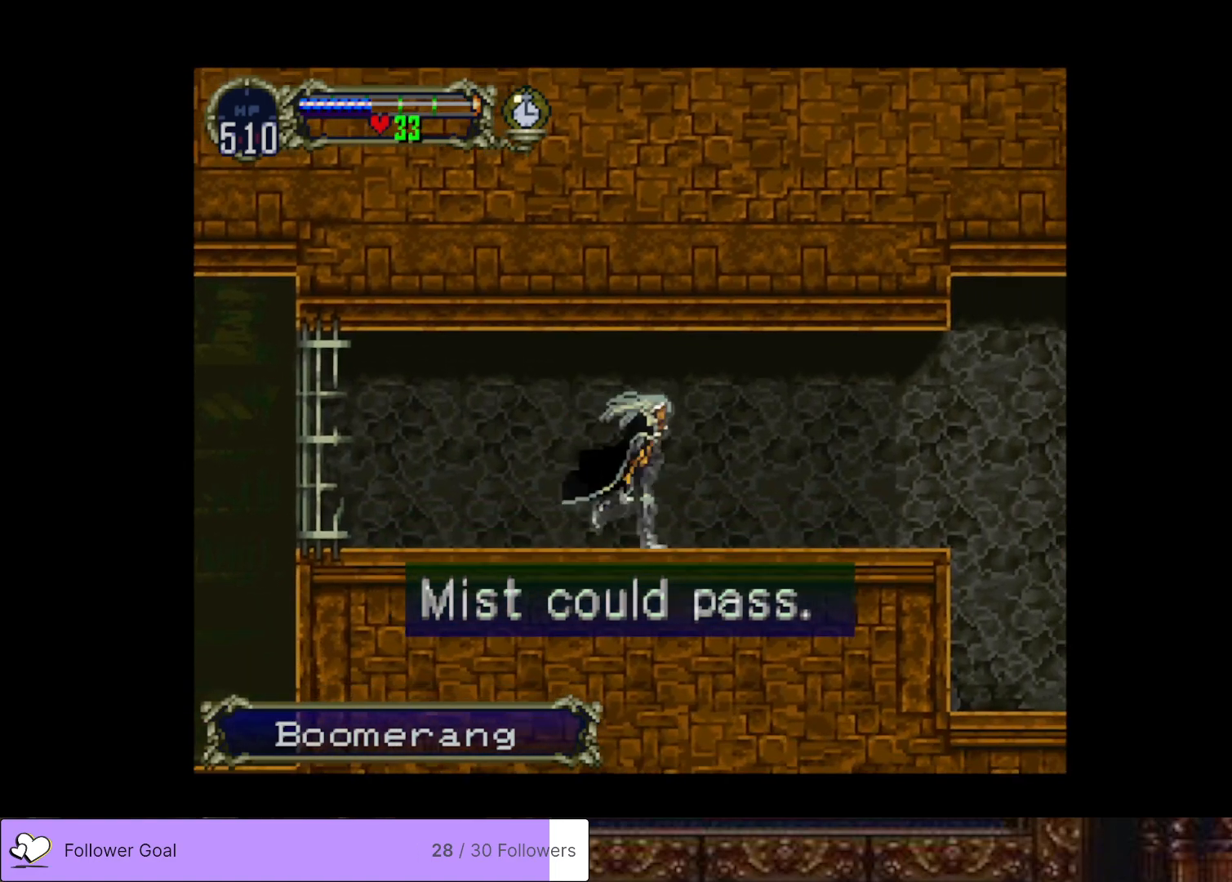
{"buttons": [], "right_stick": "center", "events": [[117, "DPAD_RIGHT", "up"], [134, "CIRCLE", "down"], [134, "DPAD_LEFT", "down"], [134, "TRIANGLE", "down"], [250, "DPAD_LEFT", "up"], [250, "TRIANGLE", "up"], [267, "CIRCLE", "up"], [334, "CIRCLE", "down"], [334, "TRIANGLE", "down"], [417, "TRIANGLE", "up"], [451, "CIRCLE", "up"]]}
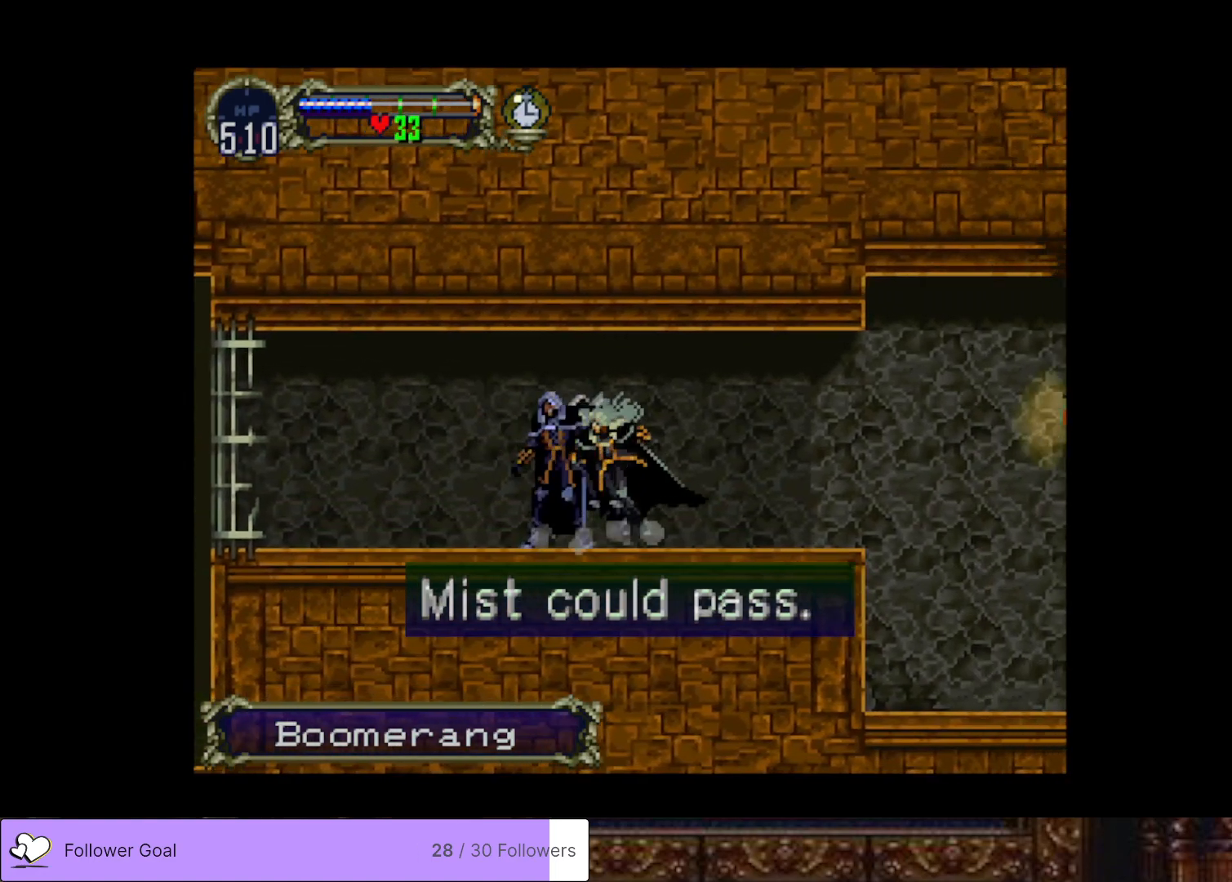
{"buttons": [], "right_stick": "center", "events": [[33, "CIRCLE", "down"], [50, "TRIANGLE", "down"], [100, "TRIANGLE", "up"], [134, "CIRCLE", "up"], [200, "CIRCLE", "down"], [234, "TRIANGLE", "down"], [300, "TRIANGLE", "up"], [317, "CIRCLE", "up"], [367, "CIRCLE", "down"], [400, "TRIANGLE", "down"], [484, "TRIANGLE", "up"], [501, "CIRCLE", "up"]]}
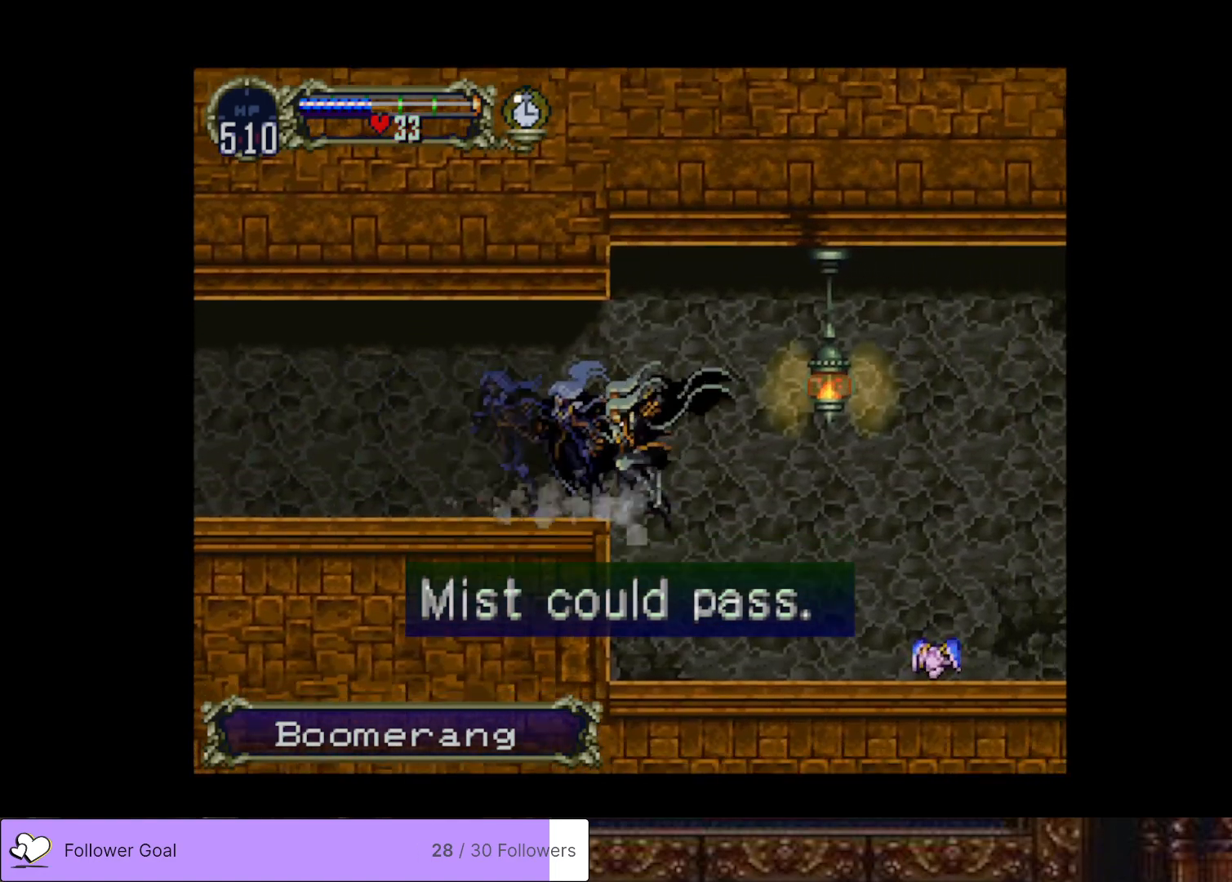
{"buttons": ["CIRCLE", "TRIANGLE"], "right_stick": "center", "events": [[233, "CIRCLE", "down"], [266, "TRIANGLE", "down"], [350, "TRIANGLE", "up"], [367, "CIRCLE", "up"], [417, "CIRCLE", "down"], [450, "TRIANGLE", "down"]]}
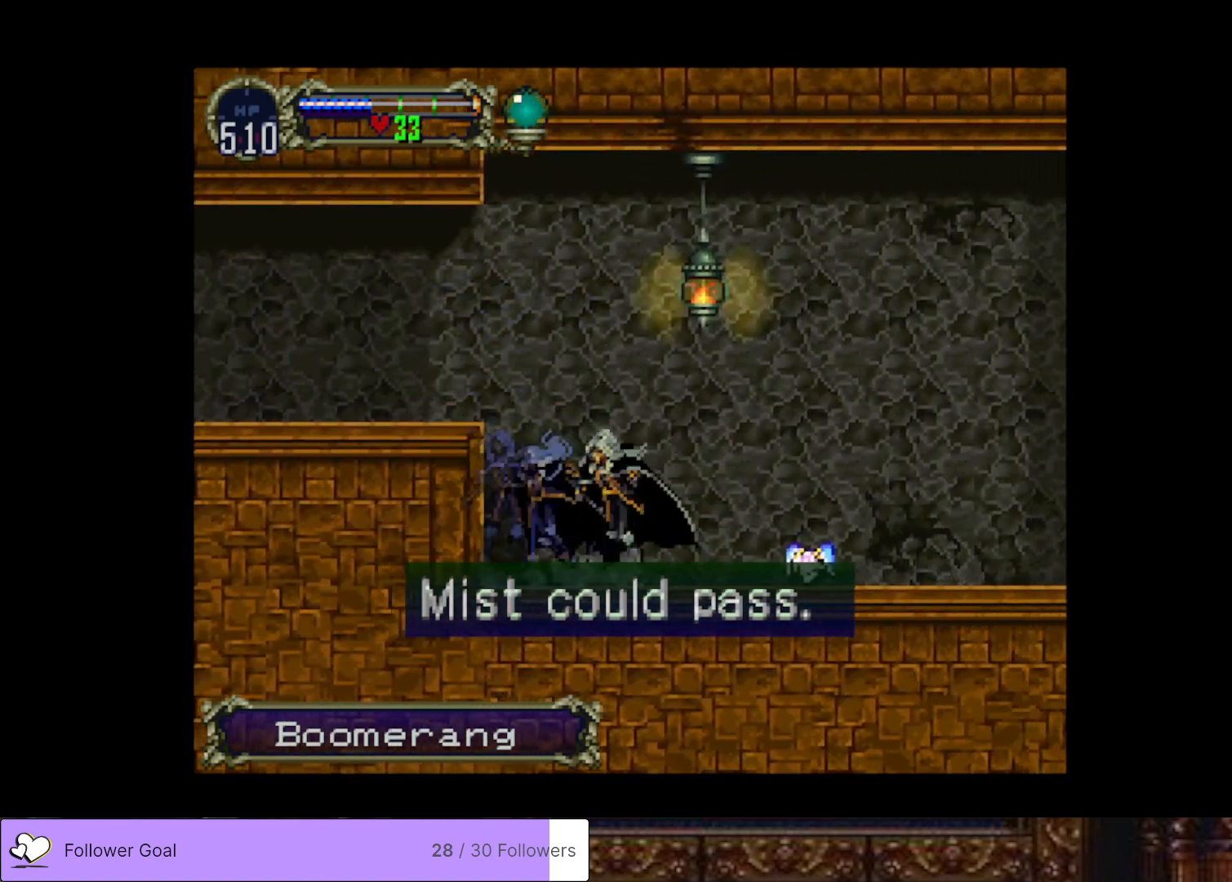
{"buttons": ["DPAD_LEFT"], "right_stick": "center", "events": [[33, "TRIANGLE", "up"], [67, "CIRCLE", "up"], [117, "CIRCLE", "down"], [133, "TRIANGLE", "down"], [217, "TRIANGLE", "up"], [250, "CIRCLE", "up"], [384, "DPAD_LEFT", "down"]]}
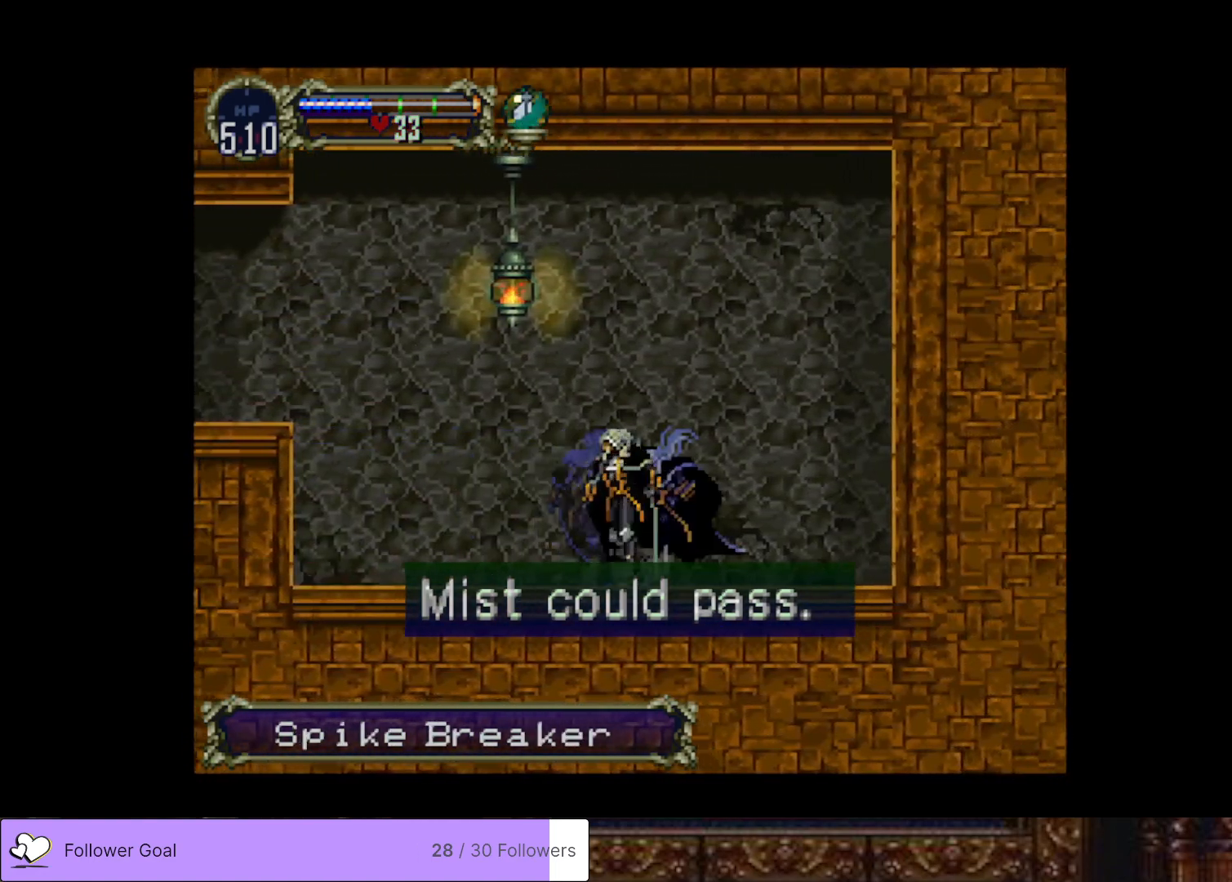
{"buttons": ["DPAD_LEFT"], "right_stick": "center", "events": []}
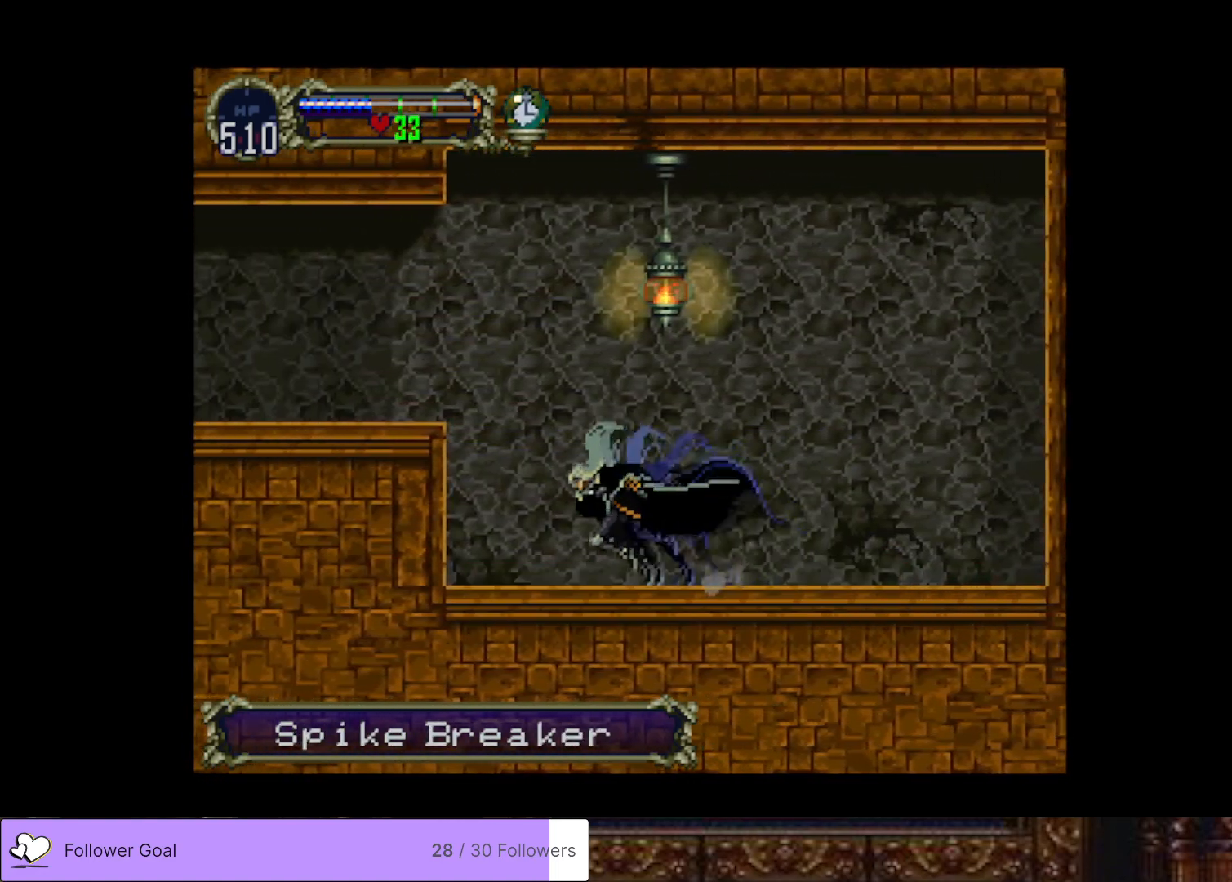
{"buttons": ["DPAD_LEFT"], "right_stick": "center", "events": [[33, "CROSS", "down"], [384, "CROSS", "up"]]}
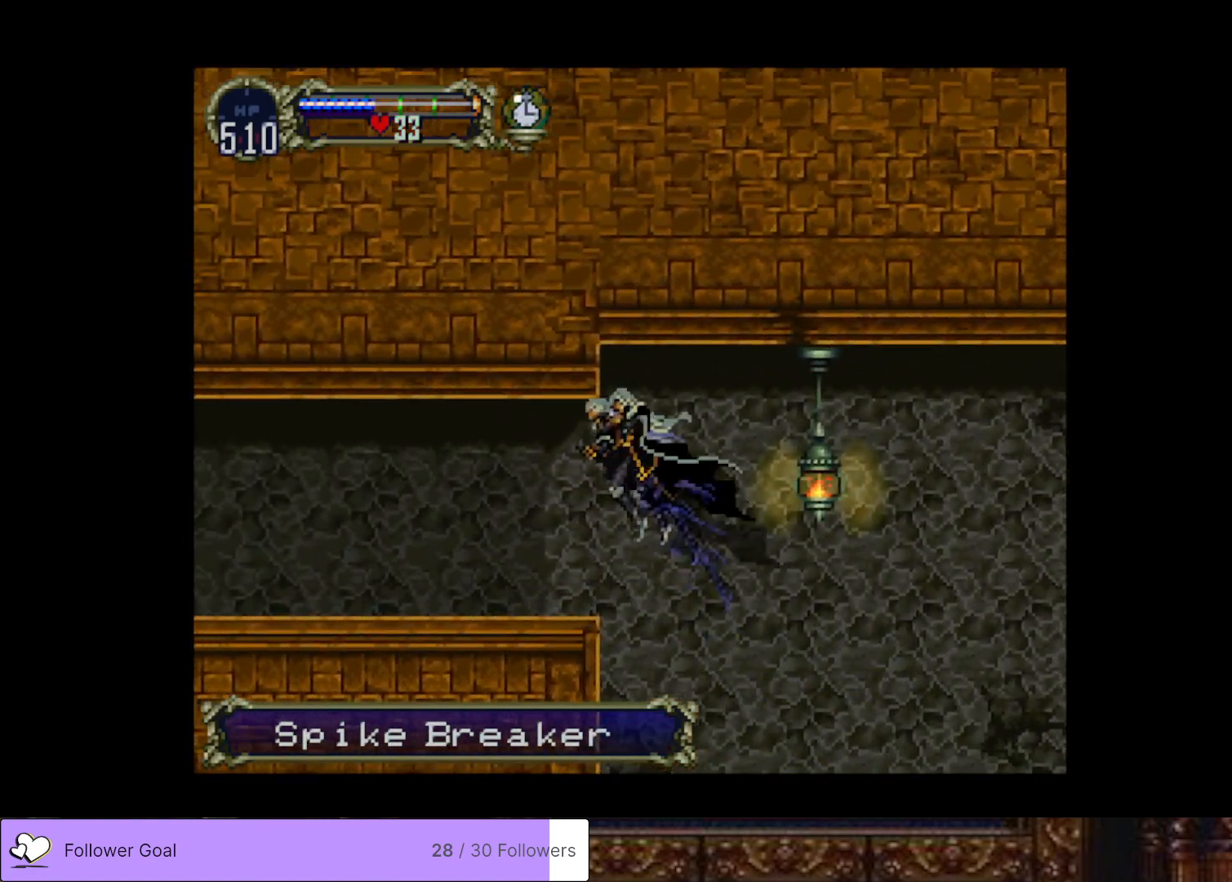
{"buttons": ["CIRCLE"], "right_stick": "center", "events": [[350, "DPAD_LEFT", "up"], [367, "DPAD_RIGHT", "down"], [383, "CIRCLE", "down"], [400, "TRIANGLE", "down"], [483, "DPAD_RIGHT", "up"], [500, "TRIANGLE", "up"]]}
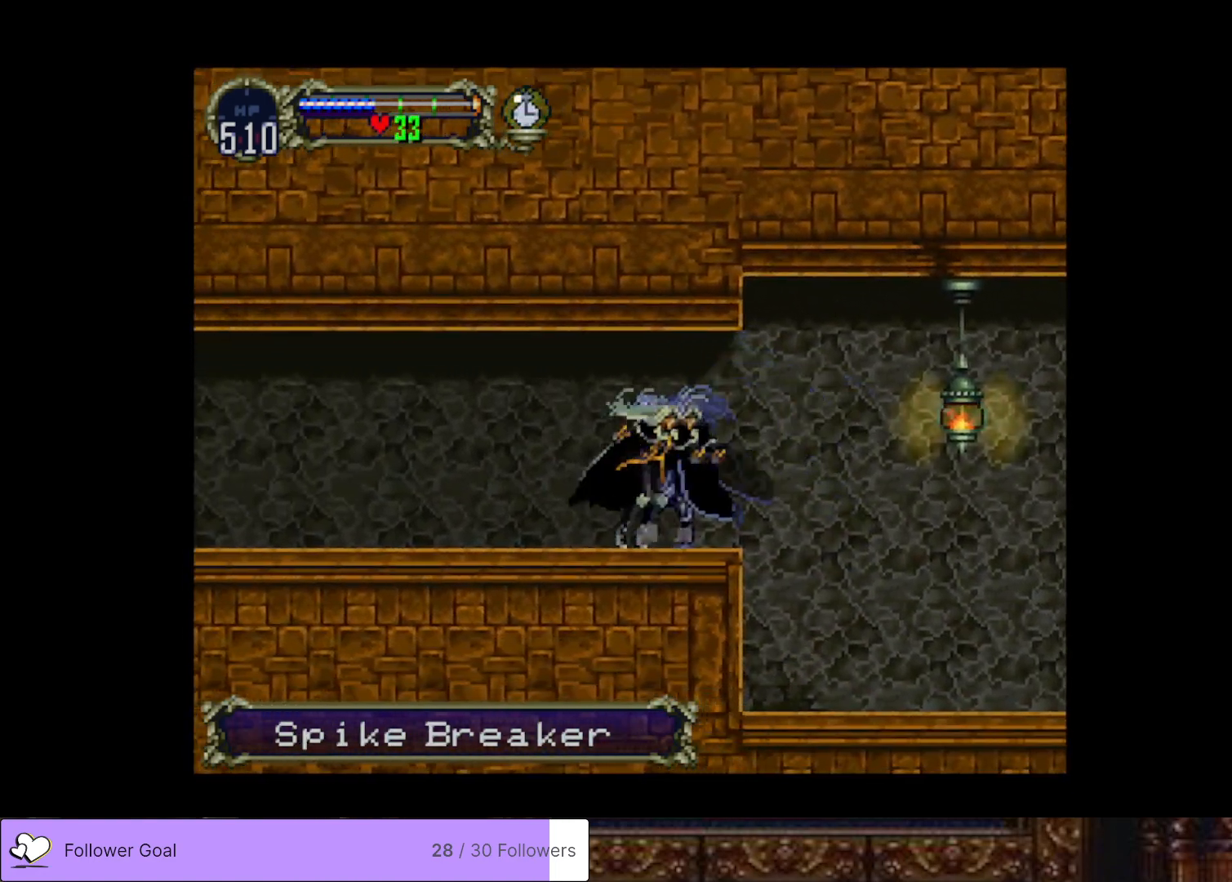
{"buttons": ["CIRCLE", "TRIANGLE"], "right_stick": "center", "events": [[33, "CIRCLE", "up"], [83, "CIRCLE", "down"], [117, "TRIANGLE", "down"], [184, "TRIANGLE", "up"], [217, "CIRCLE", "up"], [267, "CIRCLE", "down"], [300, "TRIANGLE", "down"], [367, "TRIANGLE", "up"], [400, "CIRCLE", "up"], [434, "CIRCLE", "down"], [484, "TRIANGLE", "down"]]}
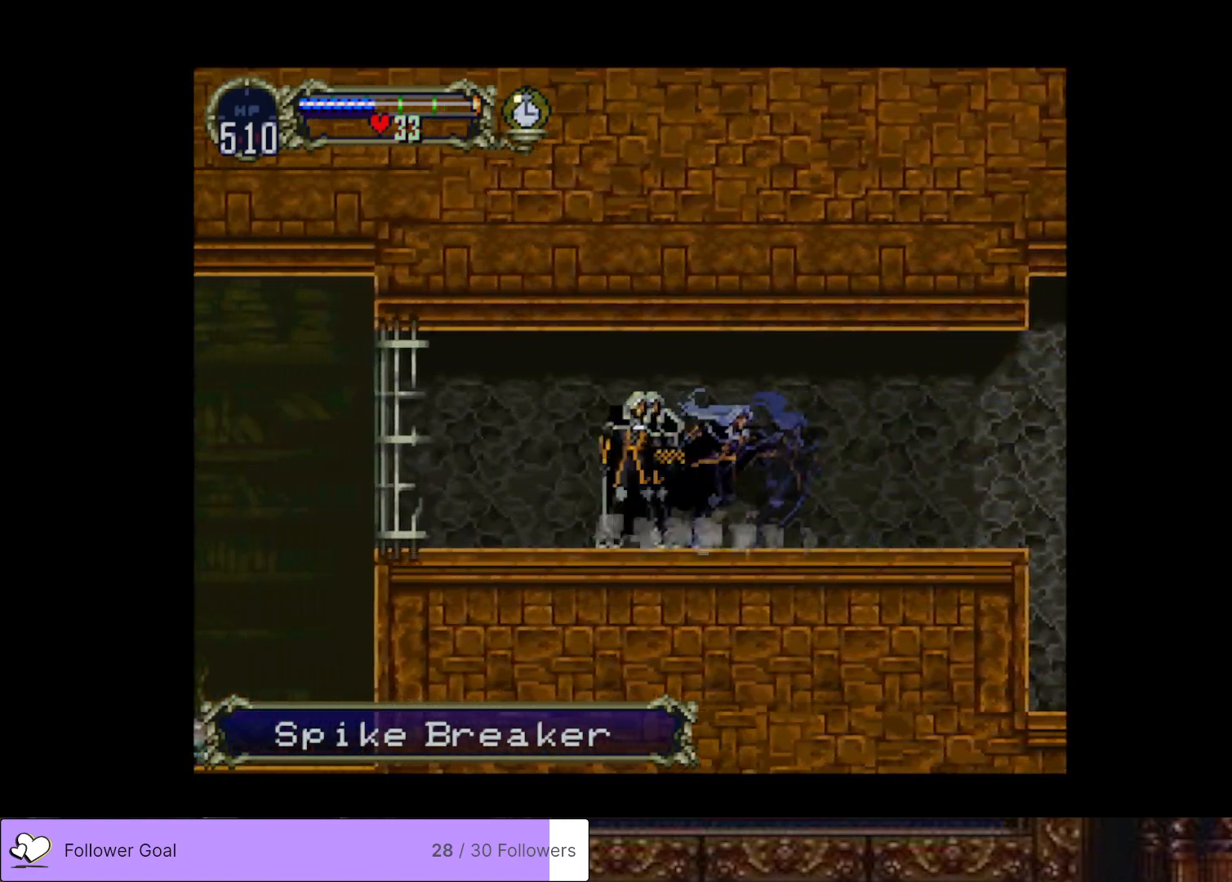
{"buttons": ["DPAD_LEFT"], "right_stick": "center", "events": [[33, "TRIANGLE", "up"], [66, "CIRCLE", "up"], [116, "CIRCLE", "down"], [150, "TRIANGLE", "down"], [200, "DPAD_LEFT", "down"], [200, "TRIANGLE", "up"], [250, "CIRCLE", "up"], [283, "L1", "down"], [483, "L1", "up"]]}
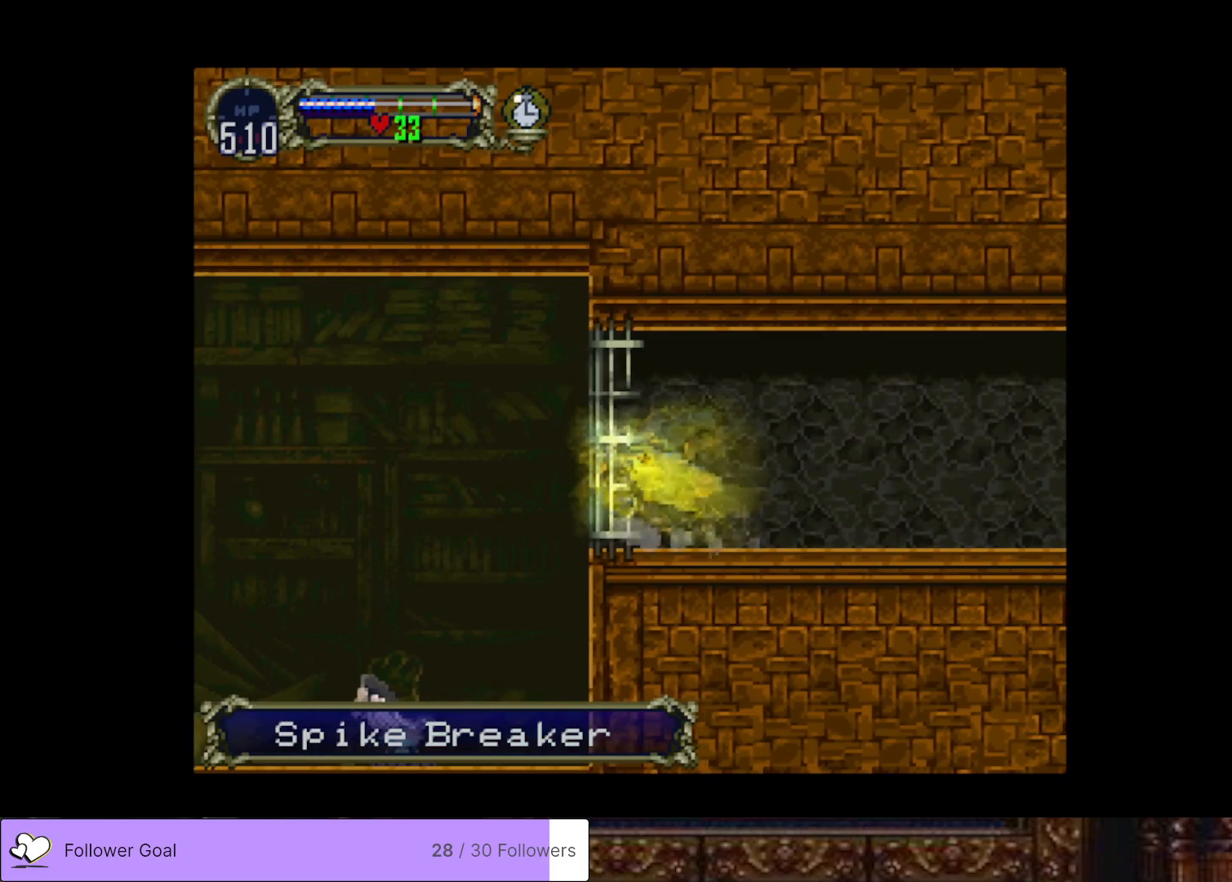
{"buttons": ["DPAD_LEFT"], "right_stick": "center", "events": [[367, "L1", "down"], [501, "L1", "up"]]}
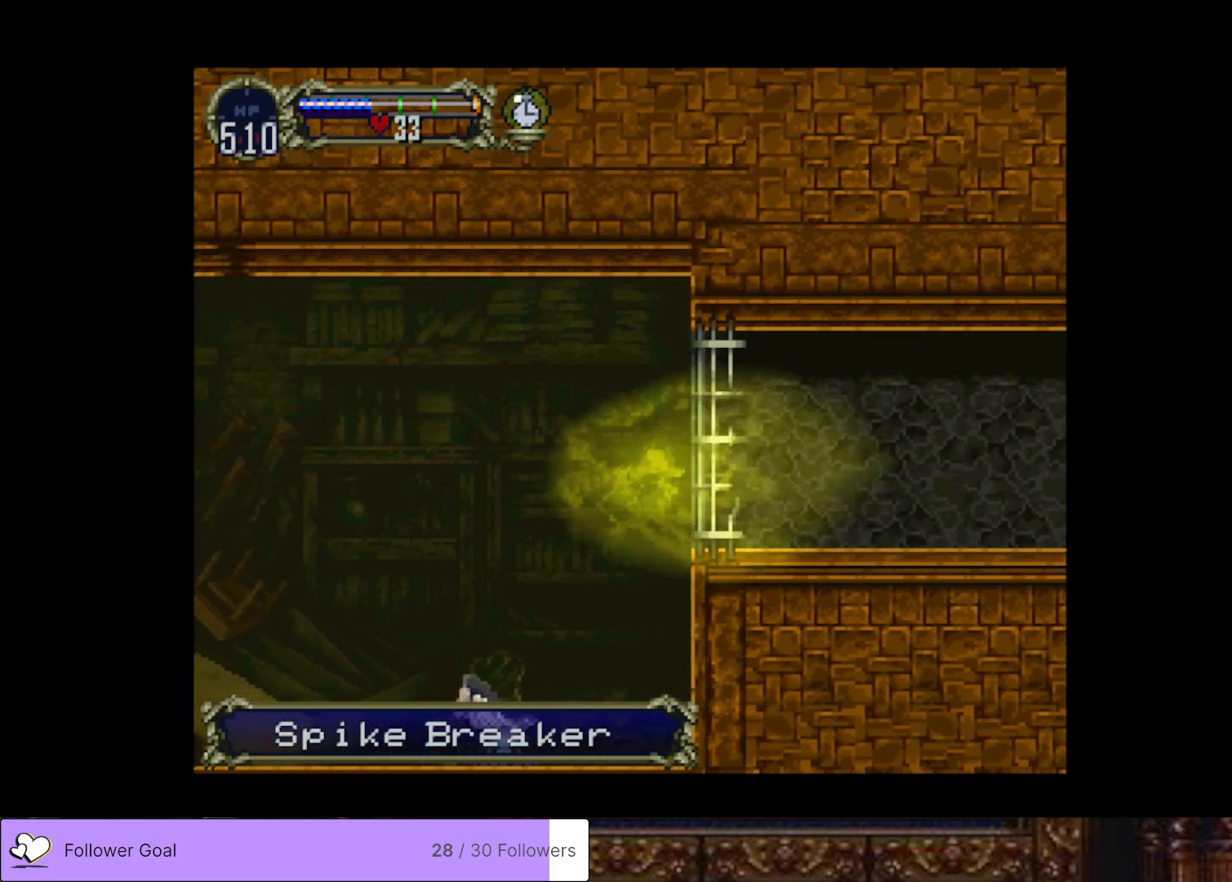
{"buttons": [], "right_stick": "center", "events": [[383, "DPAD_LEFT", "up"]]}
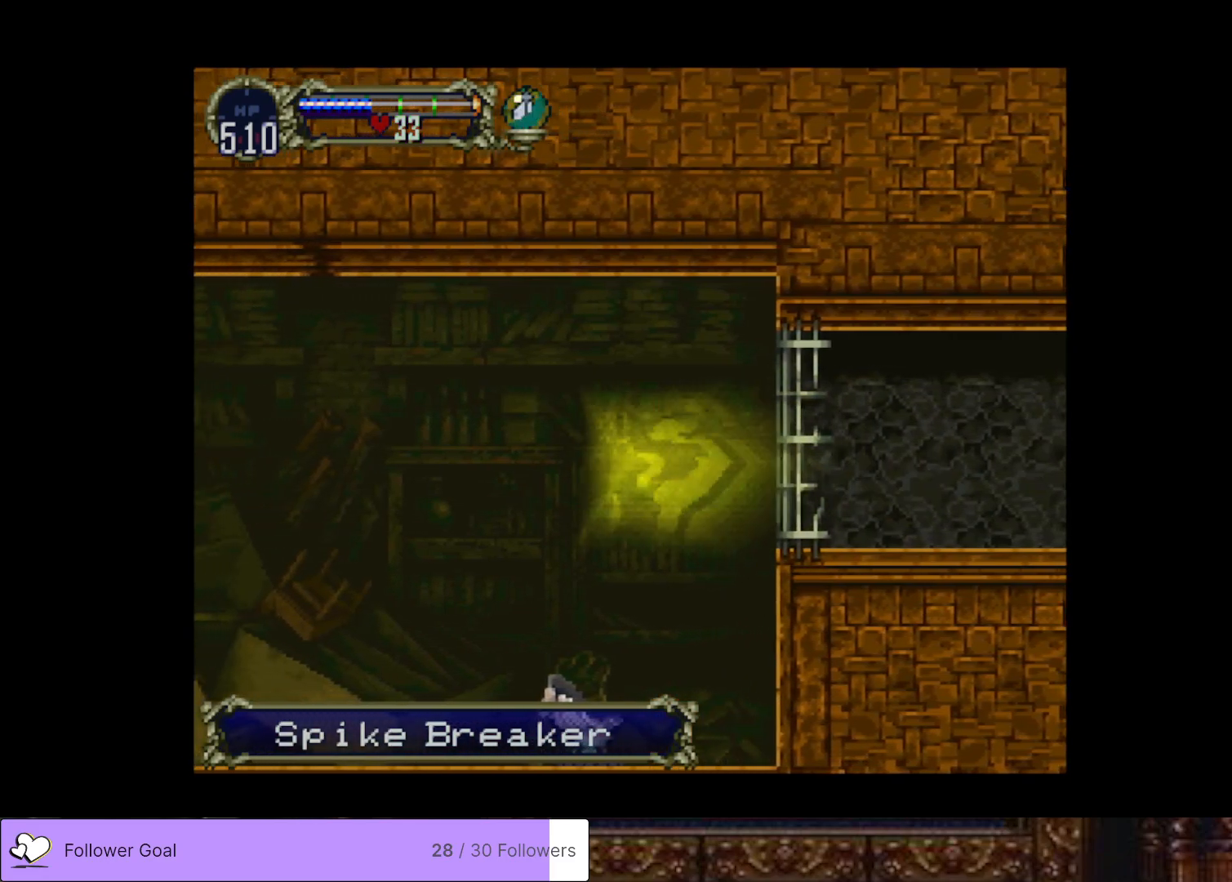
{"buttons": ["DPAD_LEFT"], "right_stick": "center", "events": [[284, "DPAD_LEFT", "down"]]}
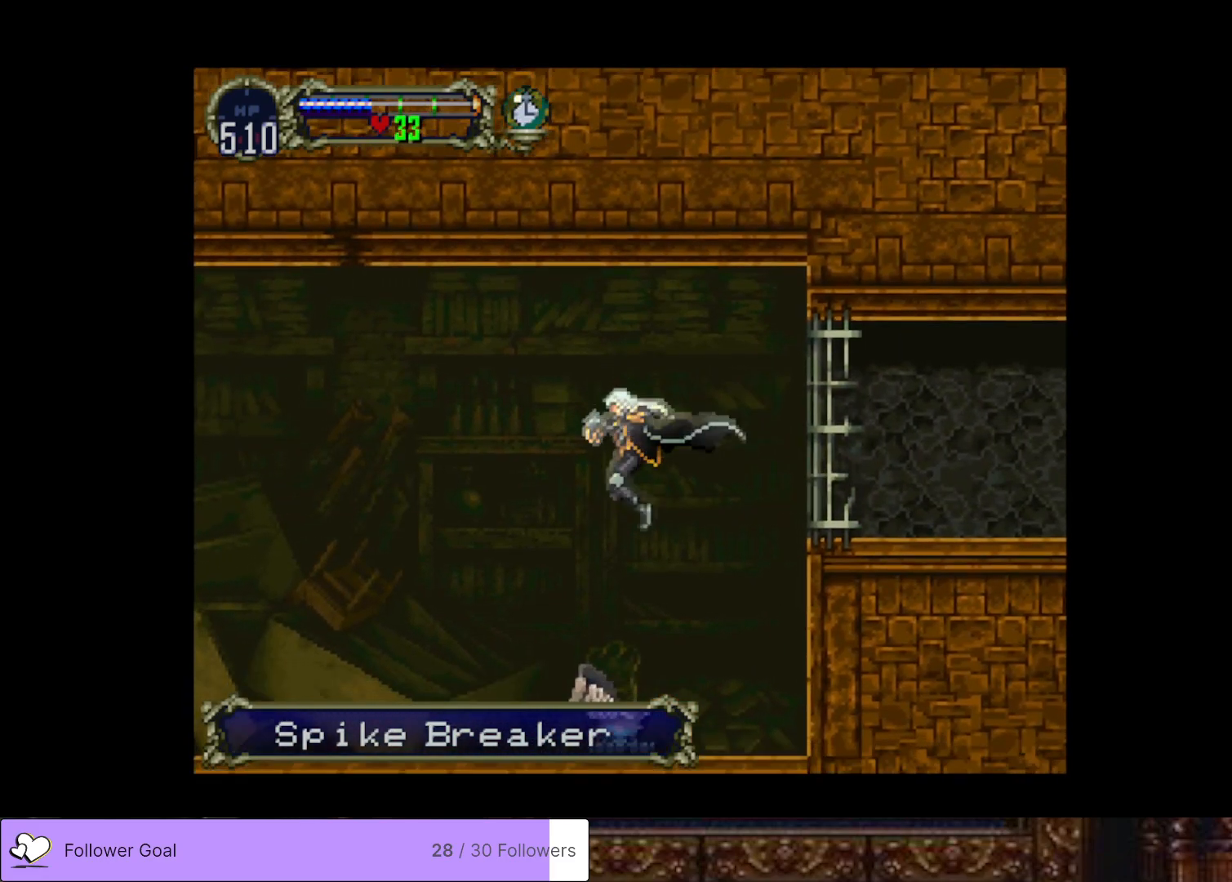
{"buttons": ["CIRCLE"], "right_stick": "center", "events": [[233, "DPAD_LEFT", "up"], [266, "DPAD_RIGHT", "down"], [367, "CIRCLE", "down"], [400, "TRIANGLE", "down"], [417, "DPAD_RIGHT", "up"], [500, "TRIANGLE", "up"]]}
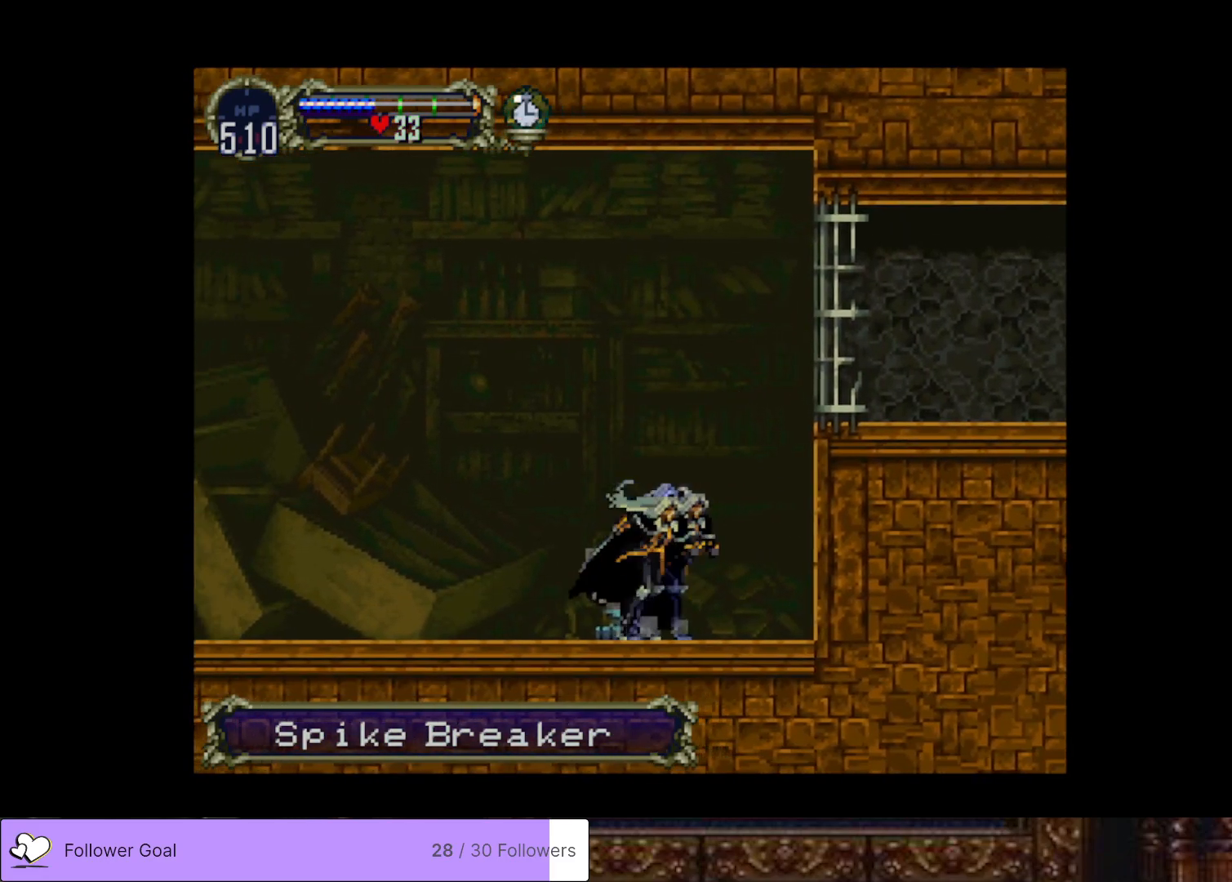
{"buttons": ["CIRCLE", "TRIANGLE"], "right_stick": "center", "events": [[17, "CIRCLE", "up"], [83, "CIRCLE", "down"], [117, "TRIANGLE", "down"], [167, "TRIANGLE", "up"], [200, "CIRCLE", "up"], [267, "CIRCLE", "down"], [300, "TRIANGLE", "down"], [350, "TRIANGLE", "up"], [384, "CIRCLE", "up"], [450, "CIRCLE", "down"], [467, "TRIANGLE", "down"]]}
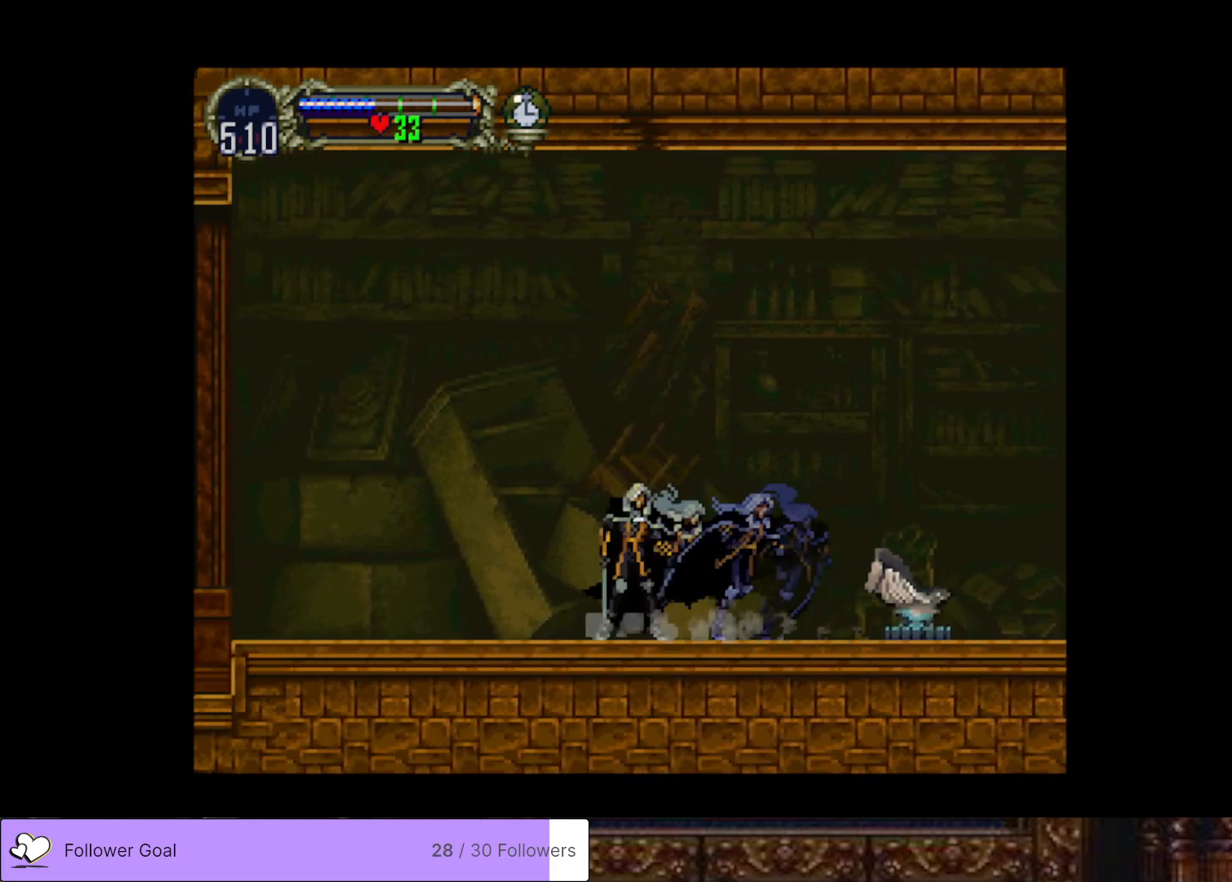
{"buttons": [], "right_stick": "center", "events": [[50, "TRIANGLE", "up"], [83, "CIRCLE", "up"], [133, "CIRCLE", "down"], [166, "TRIANGLE", "down"], [233, "TRIANGLE", "up"], [266, "CIRCLE", "up"], [317, "CIRCLE", "down"], [383, "TRIANGLE", "down"], [400, "TRIANGLE", "up"], [433, "CIRCLE", "up"]]}
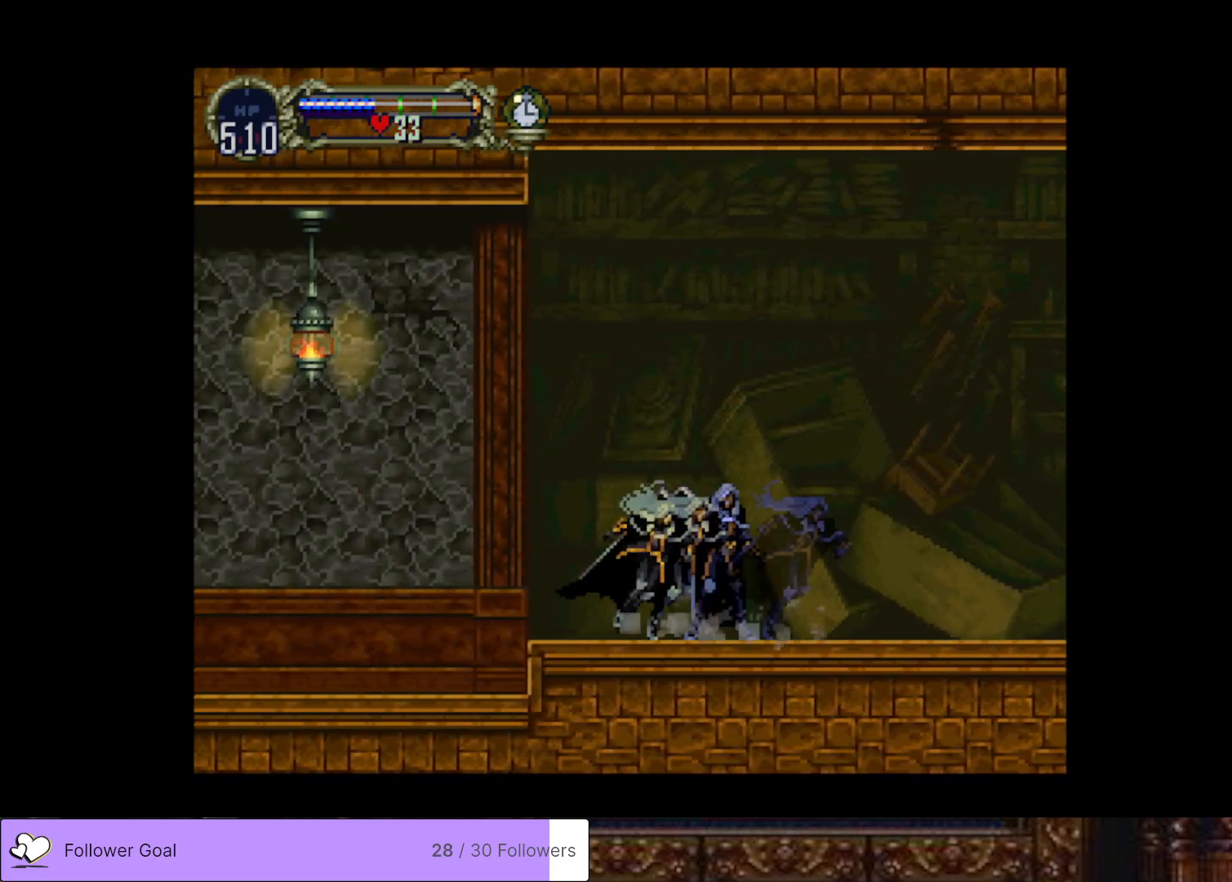
{"buttons": ["DPAD_LEFT"], "right_stick": "center", "events": [[33, "DPAD_LEFT", "down"], [83, "CROSS", "down"], [250, "CROSS", "up"]]}
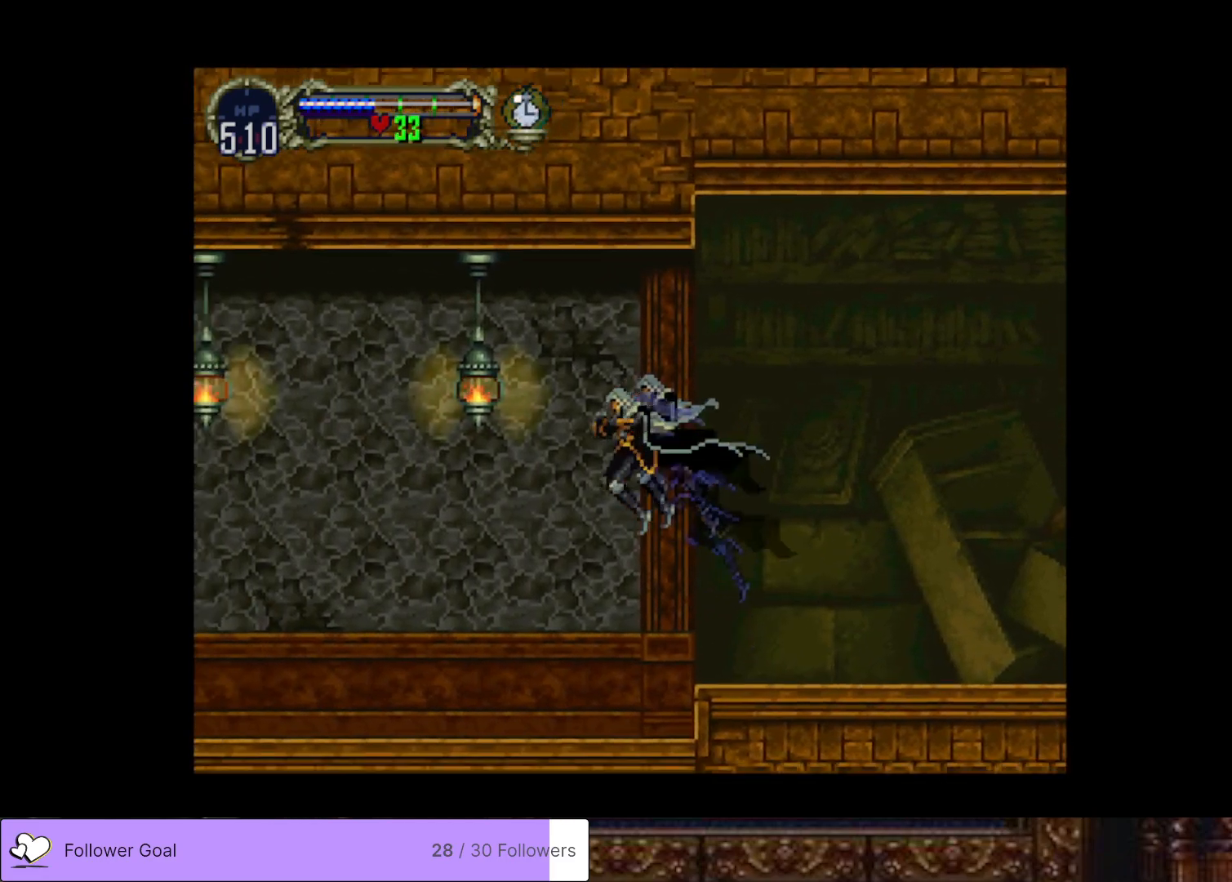
{"buttons": ["CIRCLE", "TRIANGLE"], "right_stick": "center", "events": [[300, "DPAD_LEFT", "up"], [317, "DPAD_RIGHT", "down"], [400, "CIRCLE", "down"], [417, "TRIANGLE", "down"], [467, "DPAD_RIGHT", "up"]]}